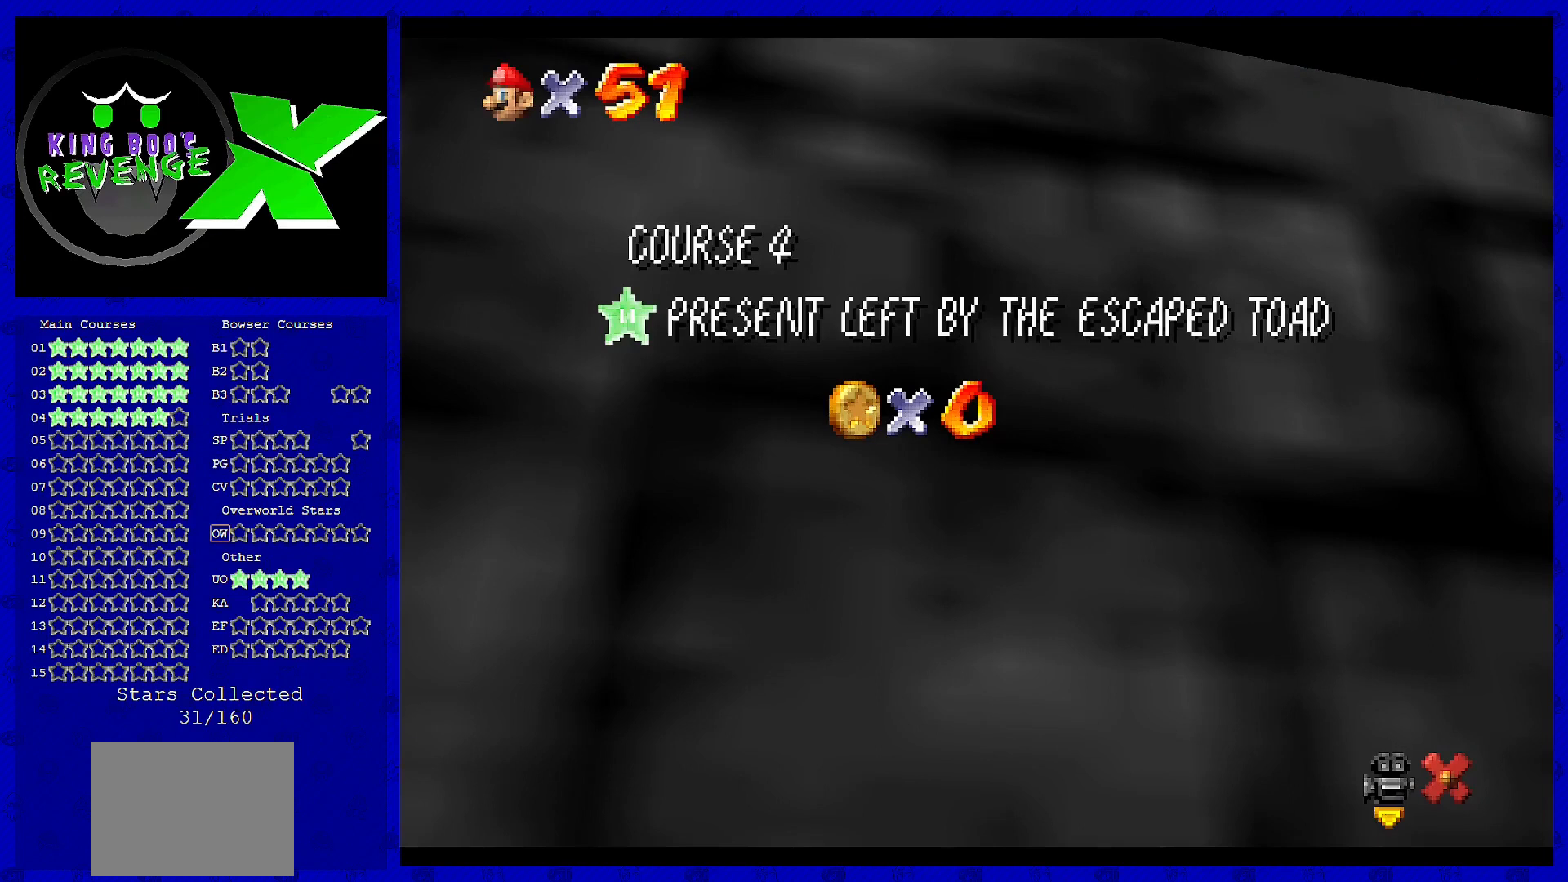
Gameplay with a controller (Nintendo layout); each line is a JSON object with the inputs held at the frame after it. "events" lists button and stick changes between this image and that frame as [ms after this image, input, new state], when the widget could be followed in between. Not read: L3 R3.
{"buttons": ["A"], "left_stick": "center", "events": [[440, "A", "down"]]}
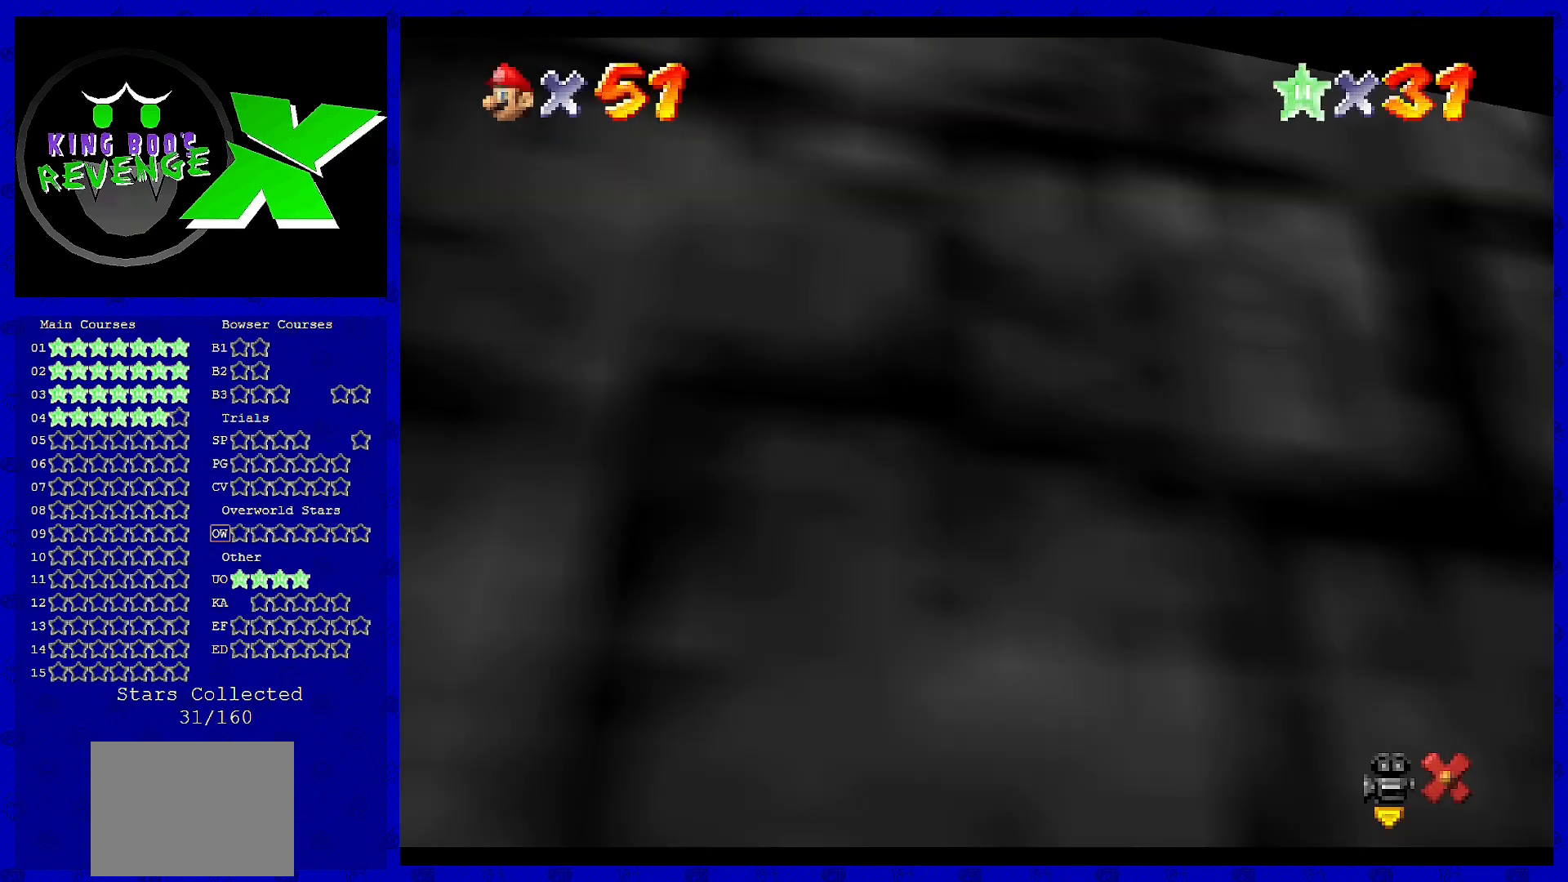
{"buttons": [], "left_stick": "center", "events": [[120, "A", "up"]]}
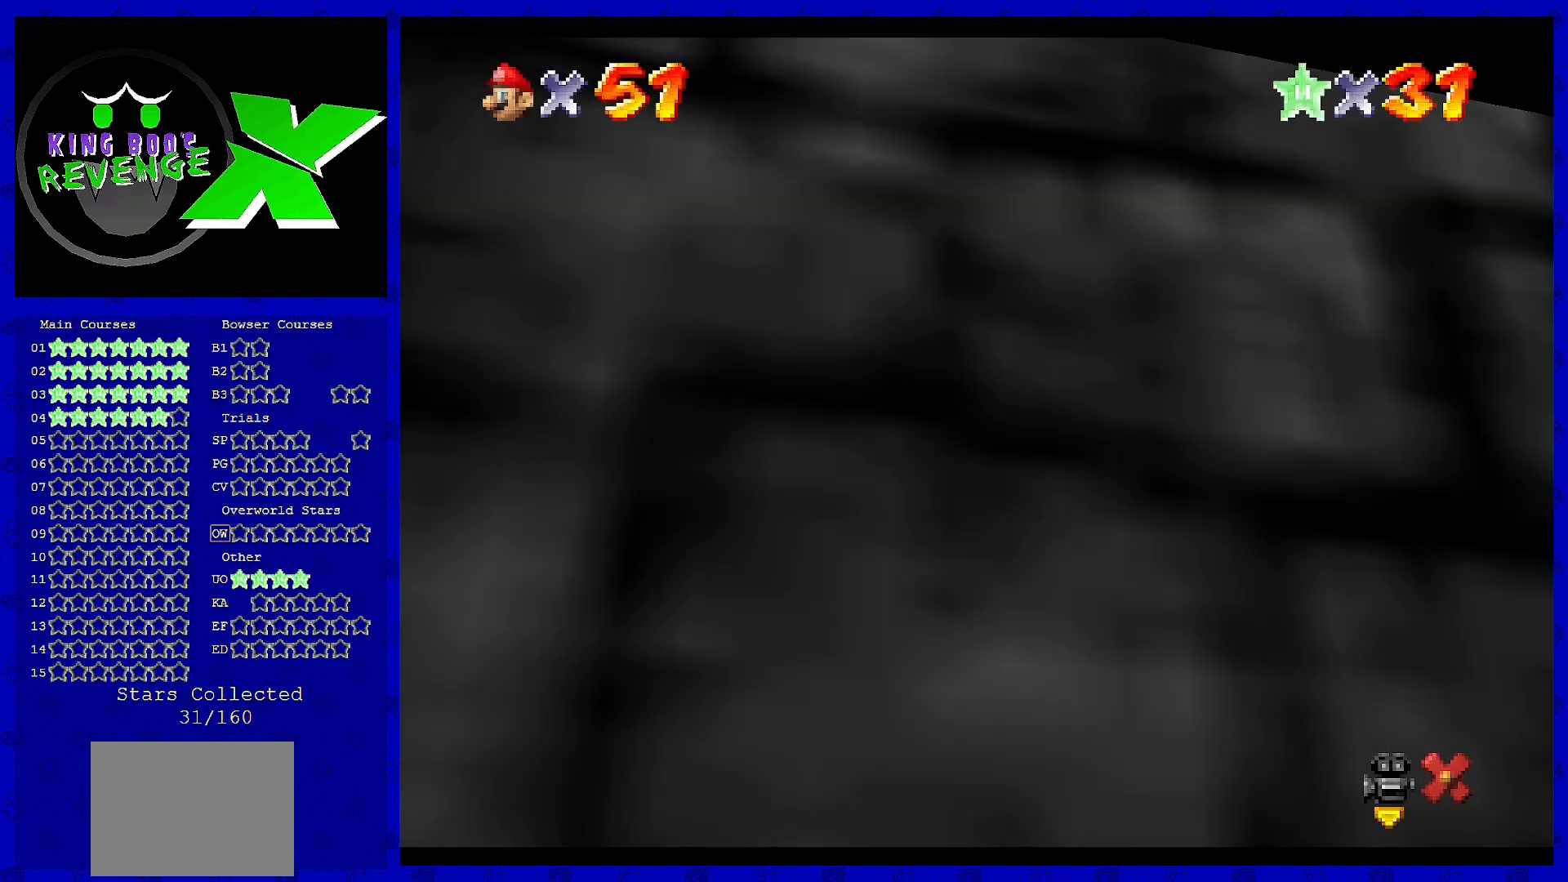
{"buttons": [], "left_stick": "center", "events": []}
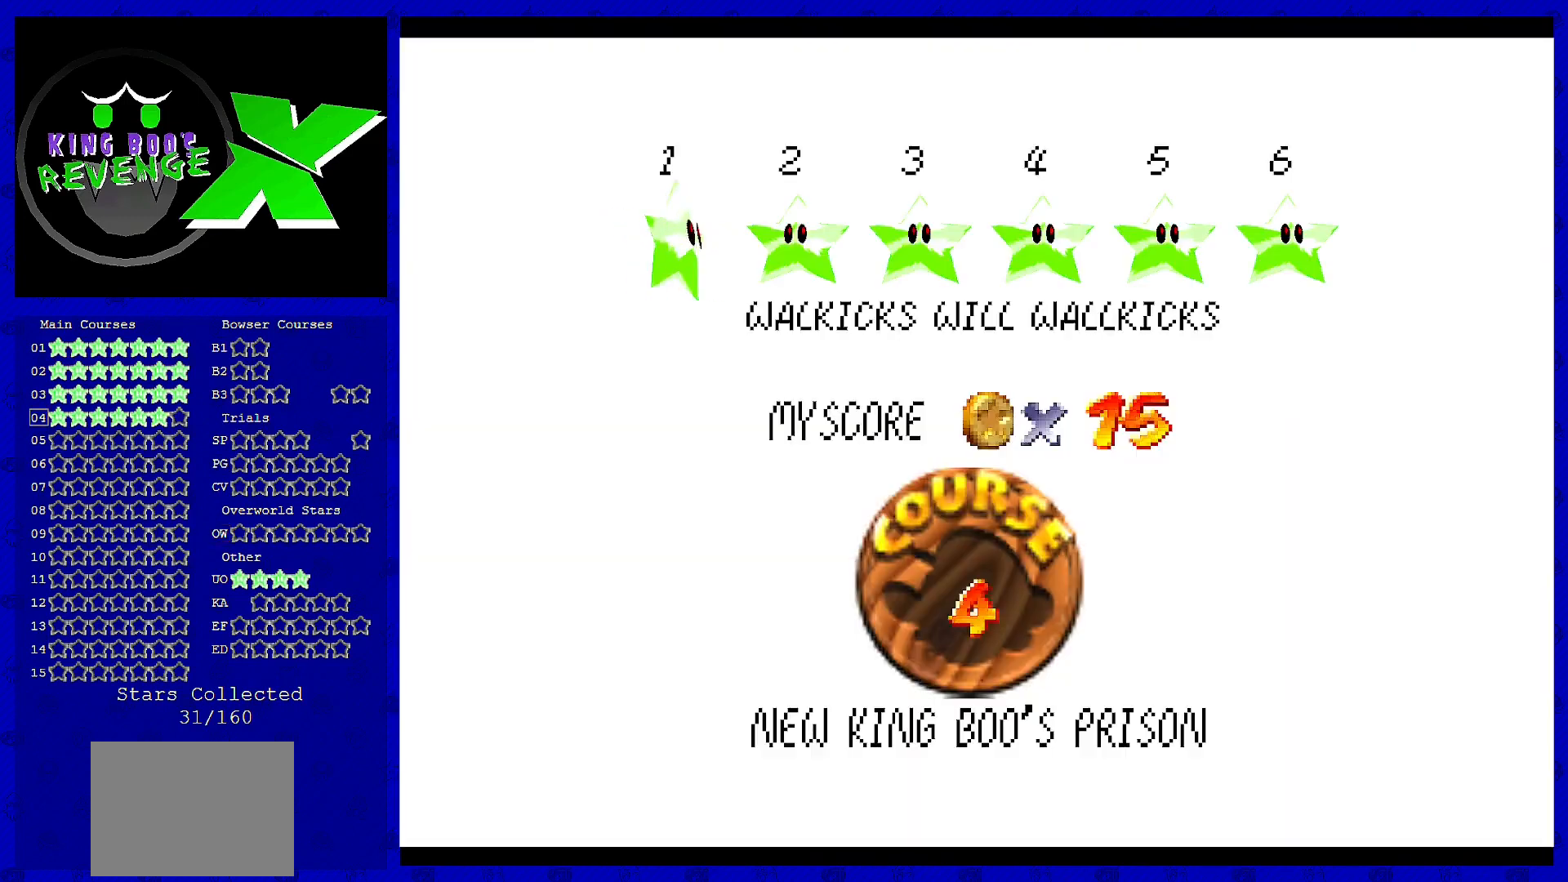
{"buttons": [], "left_stick": "center", "events": []}
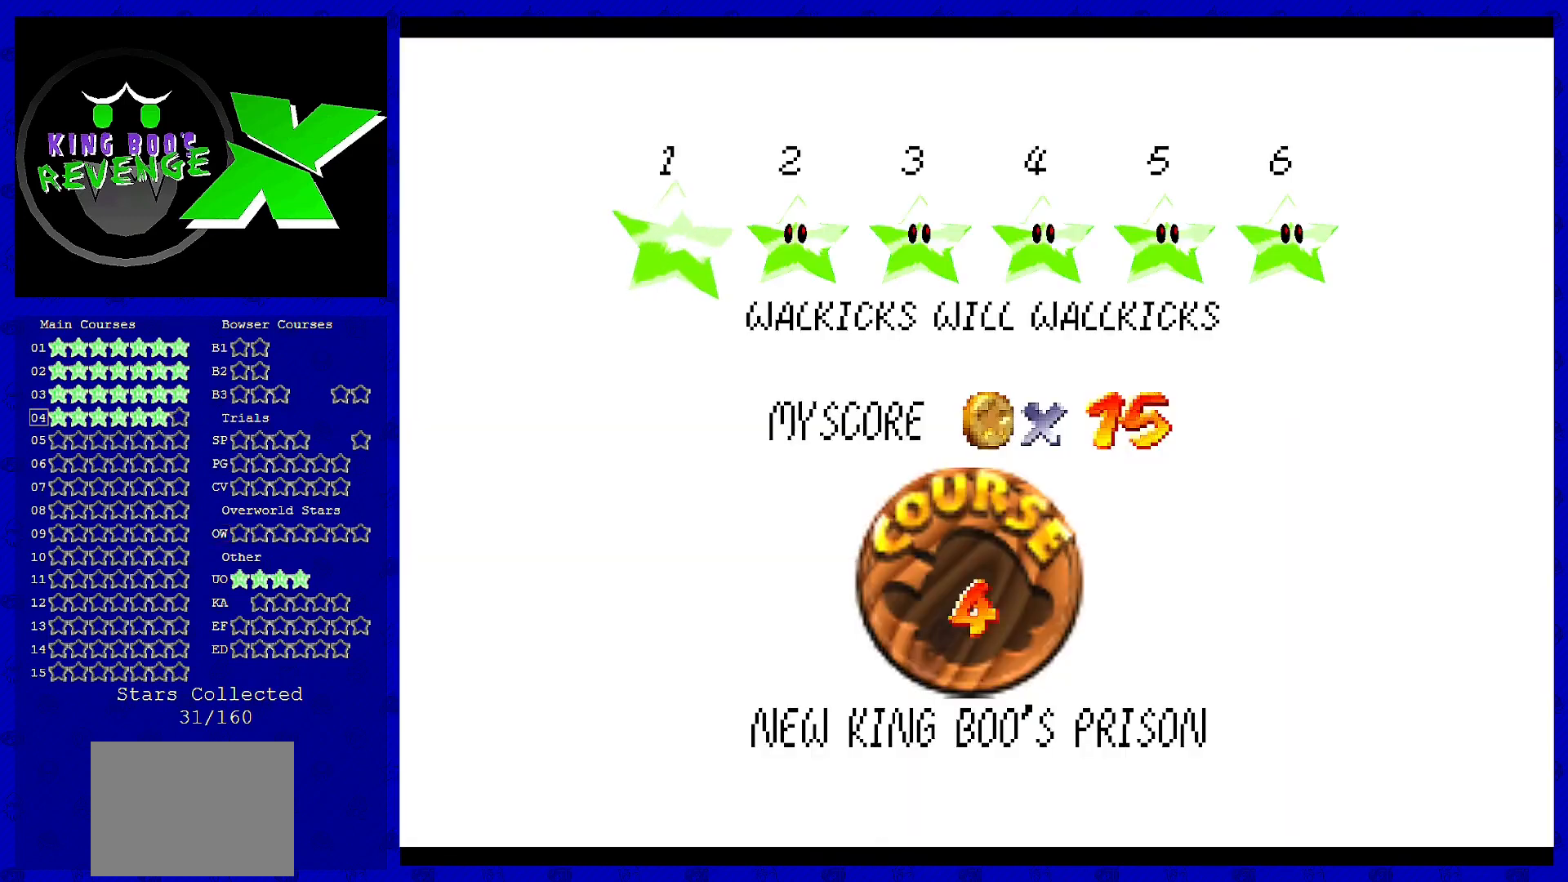
{"buttons": [], "left_stick": "center", "events": []}
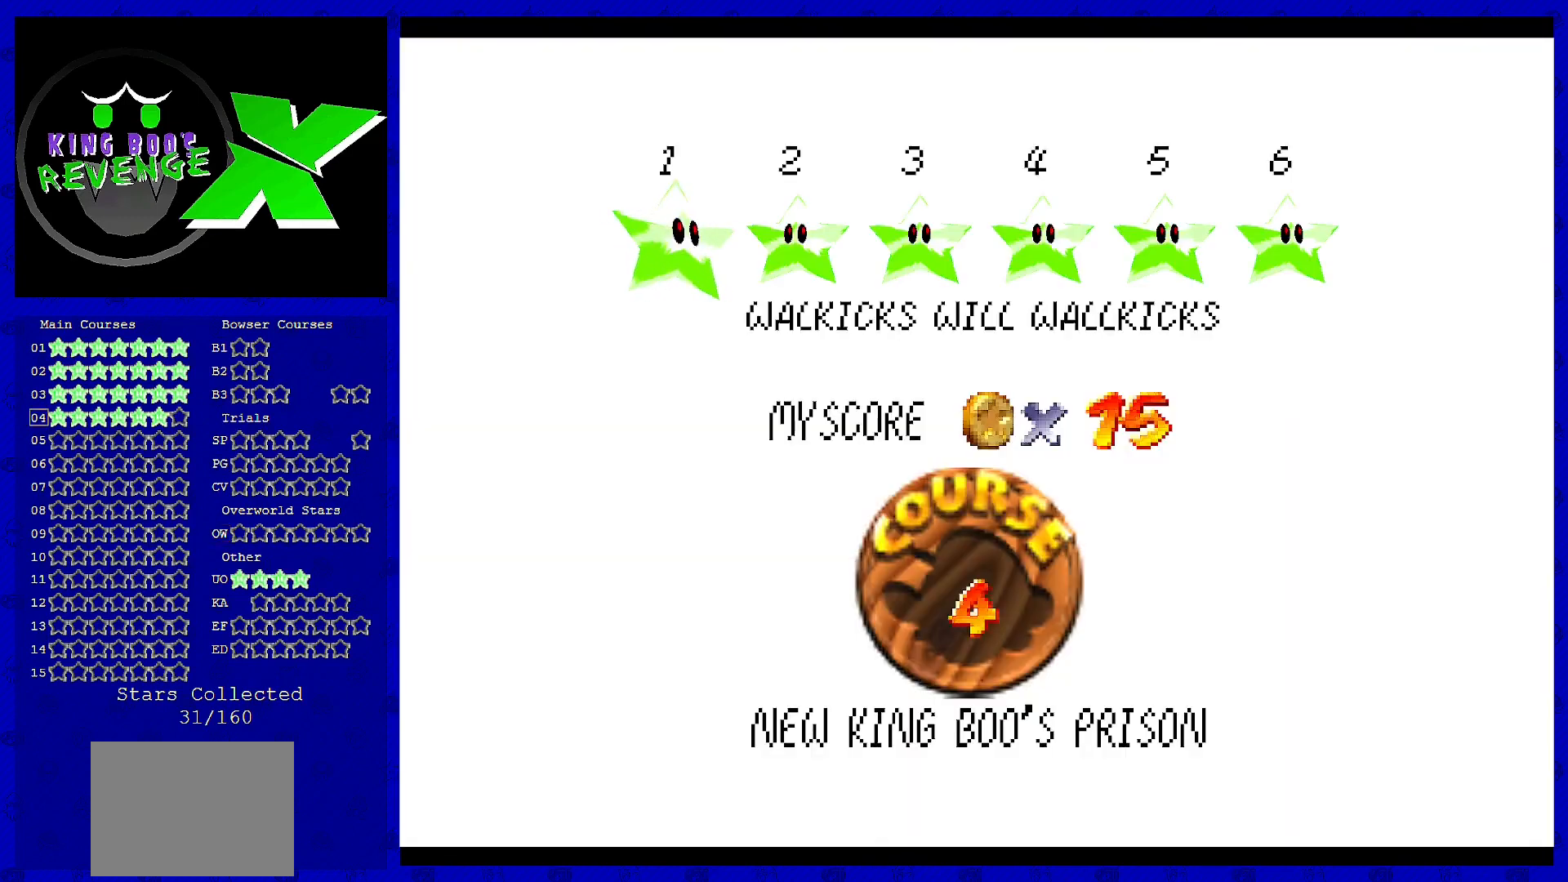
{"buttons": [], "left_stick": "center", "events": []}
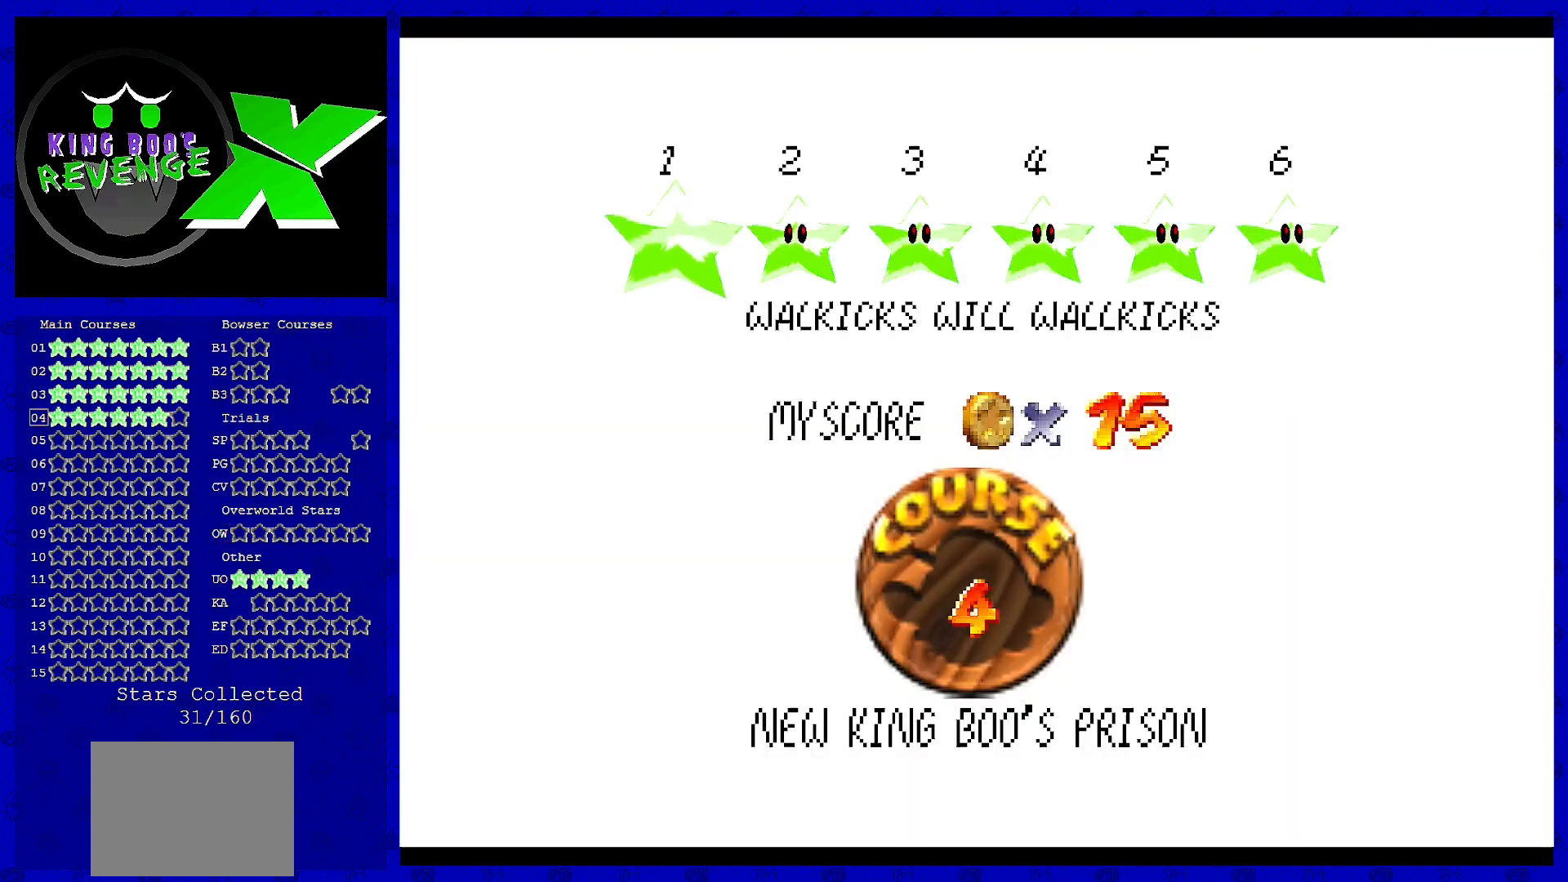
{"buttons": [], "left_stick": "center", "events": []}
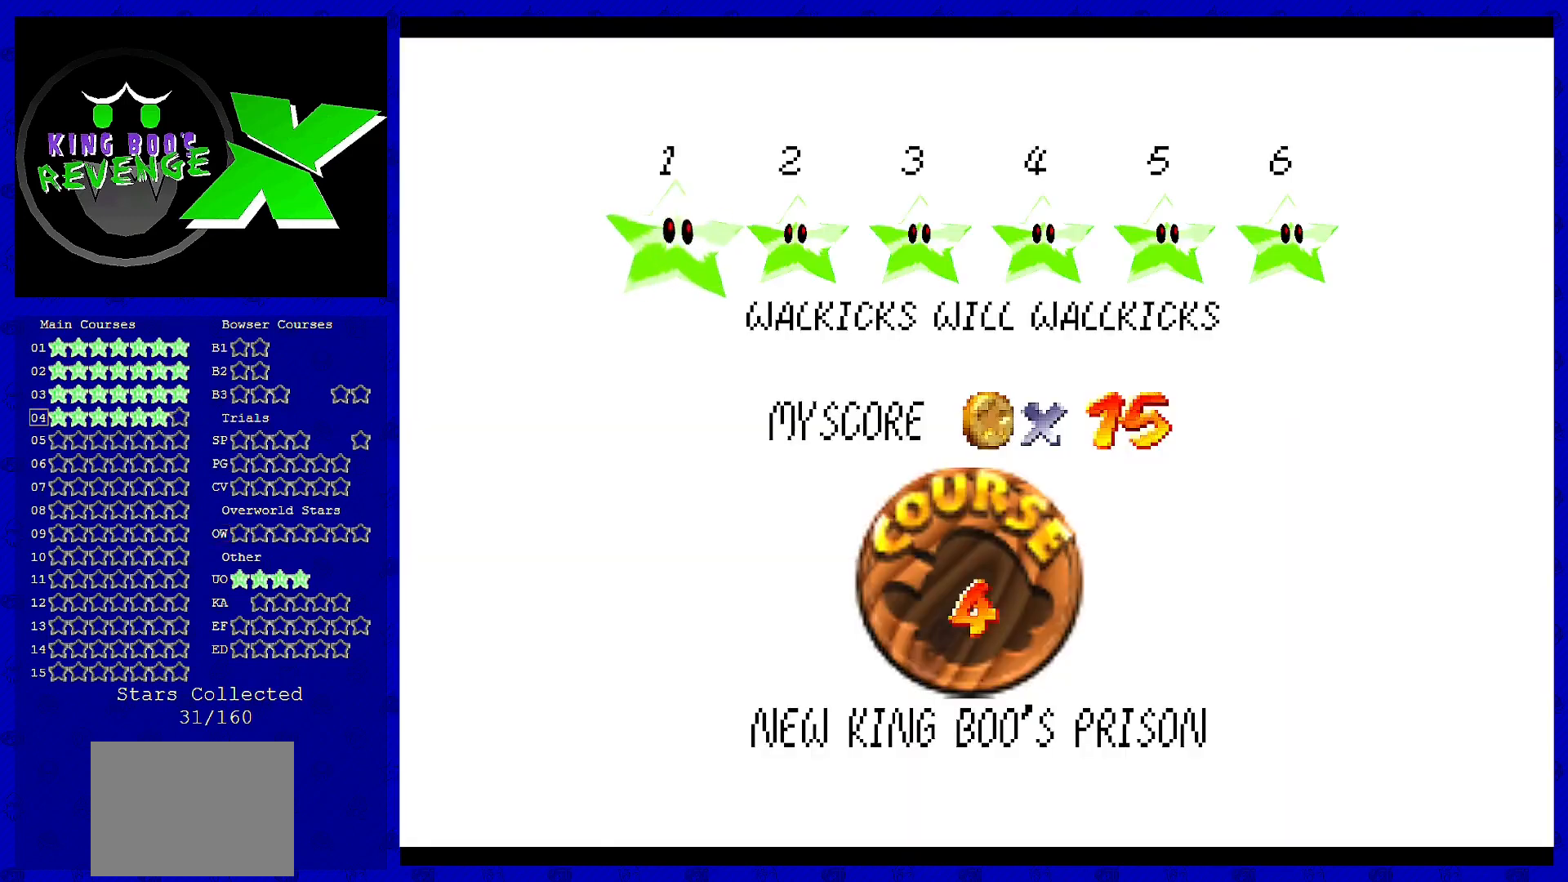
{"buttons": [], "left_stick": "center", "events": []}
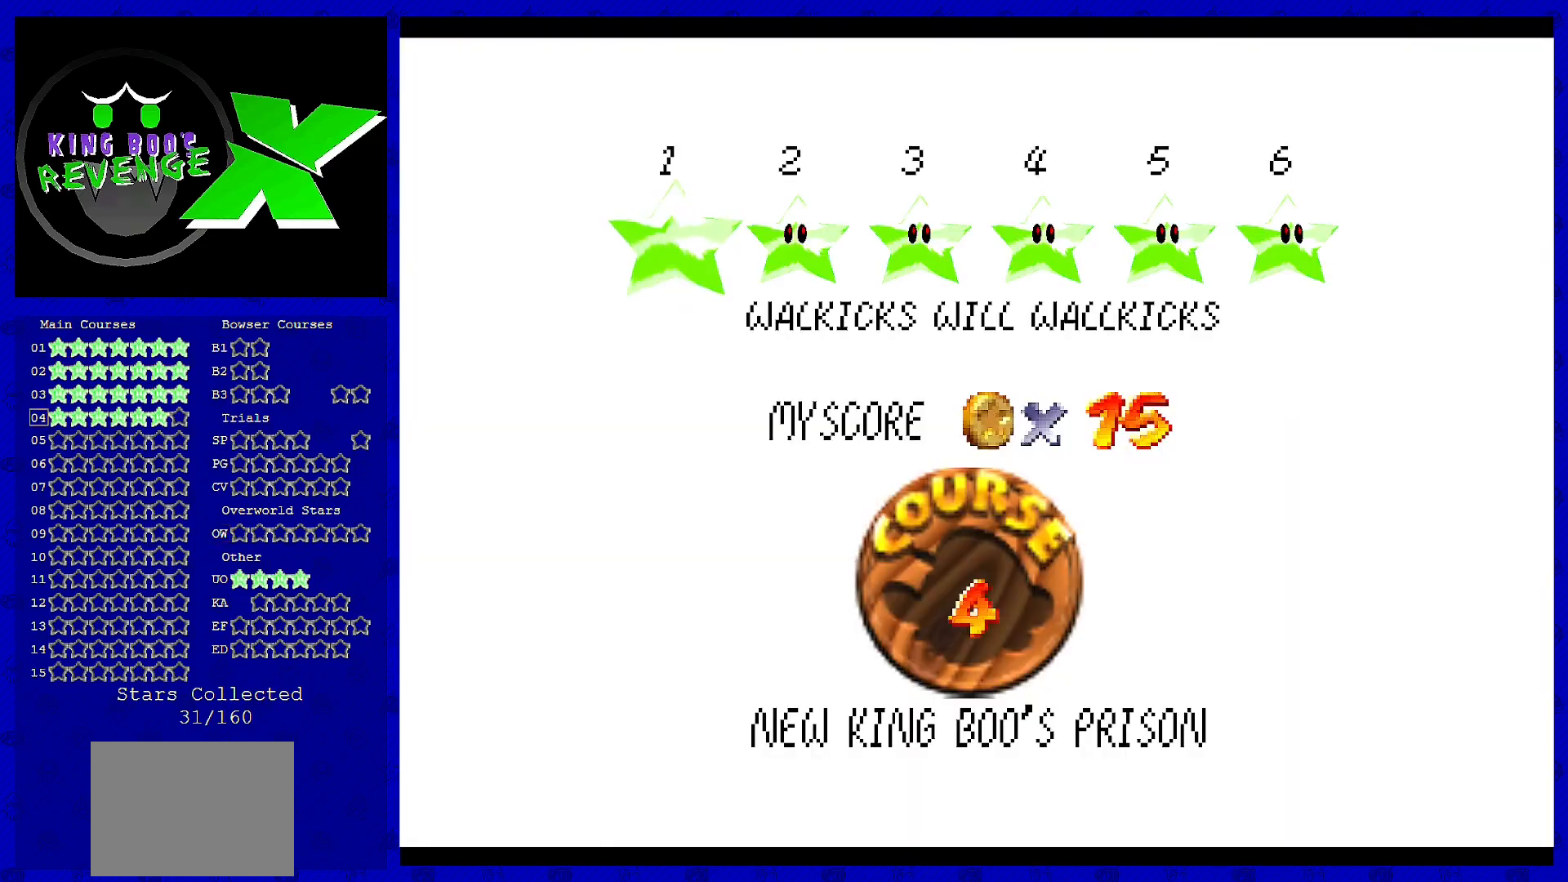
{"buttons": [], "left_stick": "center", "events": [[120, "A", "down"], [240, "A", "up"]]}
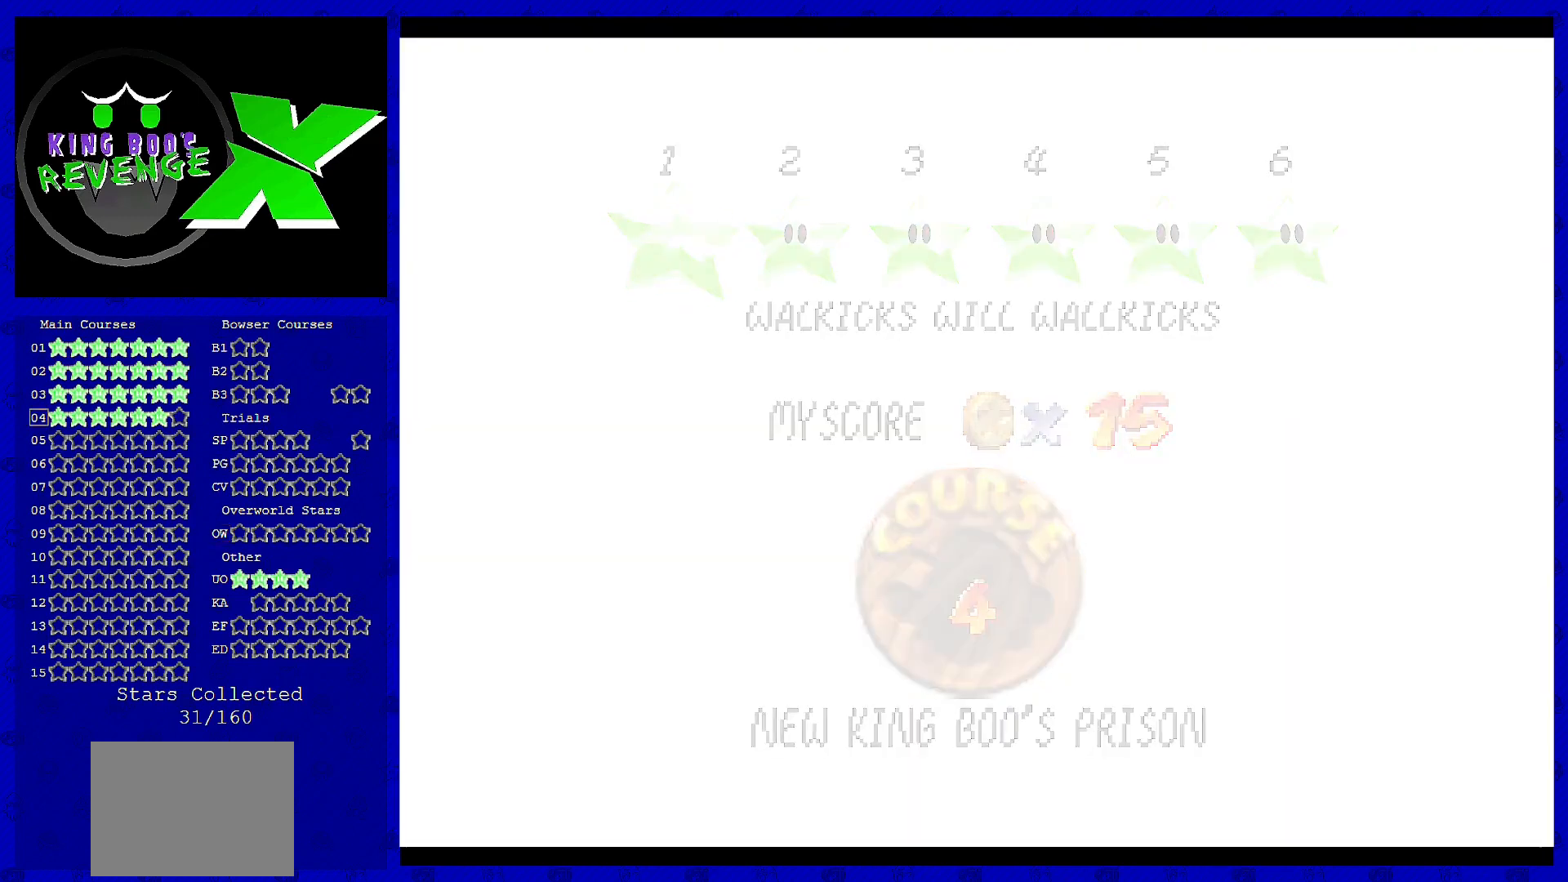
{"buttons": [], "left_stick": "center", "events": []}
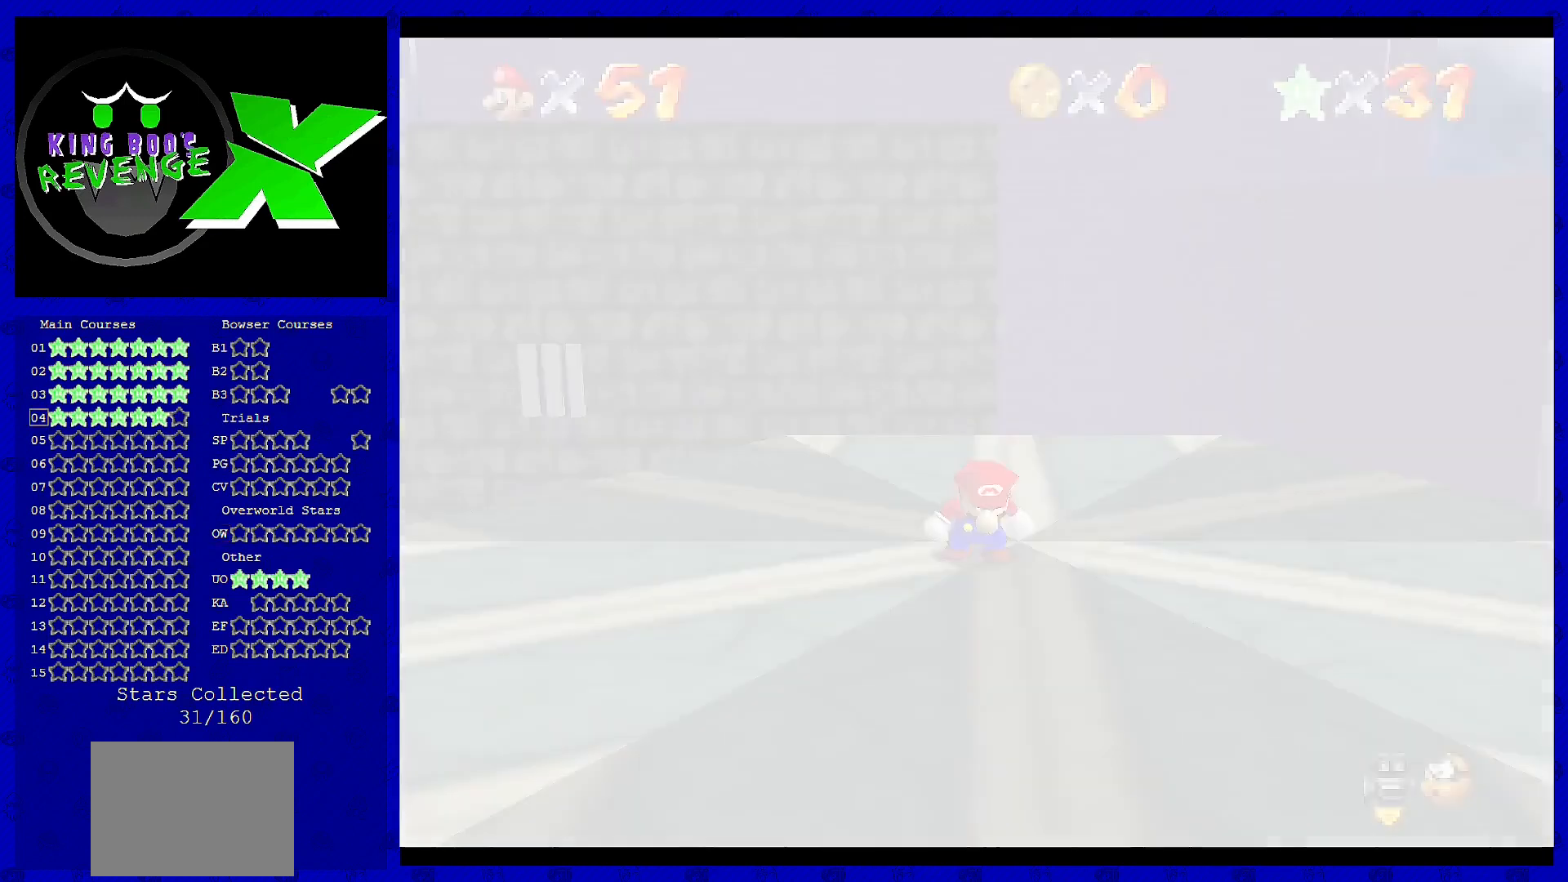
{"buttons": [], "left_stick": "down", "events": [[440, "left_stick", "down"]]}